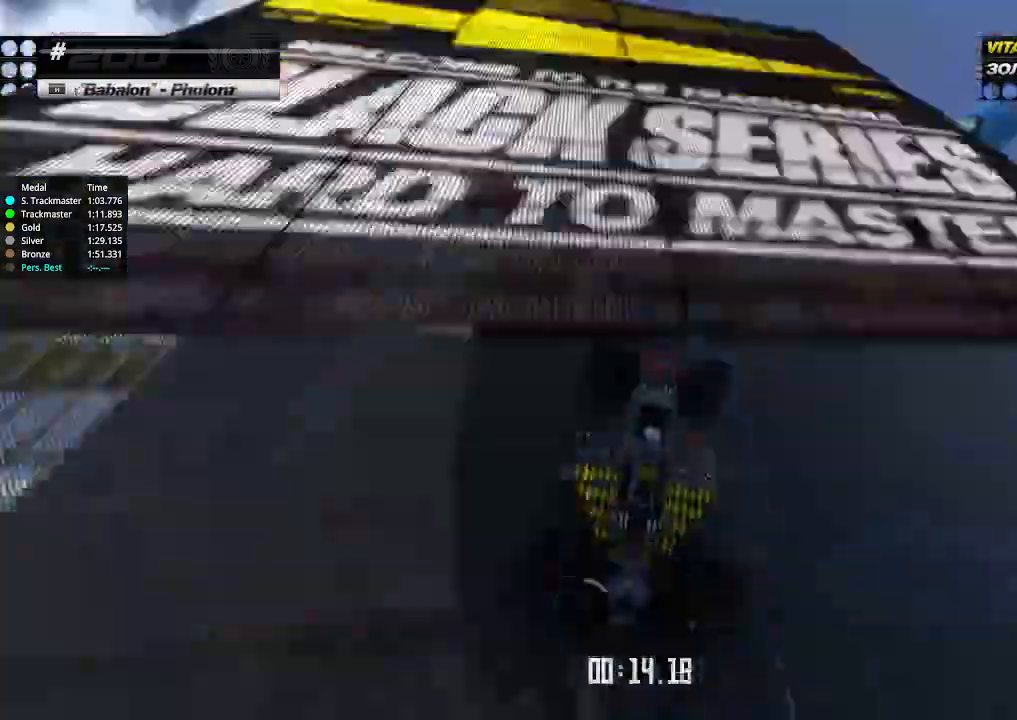
Gameplay with keyboard; each line is a JSON object with the keys held at the frame after it. "events" lists presses ("down") and releases ("up") of "down", "left", "right" and "up" between this image and that frame as [ms after this image, input, new state], when the widget could be followed in between. No other keys are recorded. Mouse input is not recorded.
{"keys": ["right", "up"], "events": []}
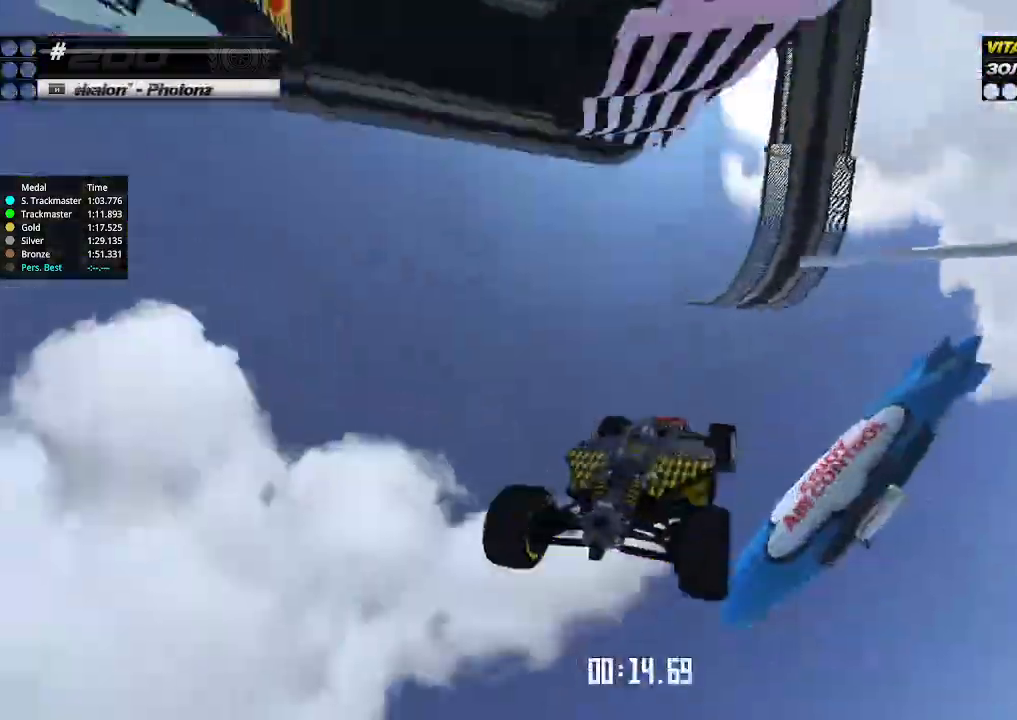
{"keys": ["down", "right"], "events": [[233, "up", "up"], [333, "down", "down"]]}
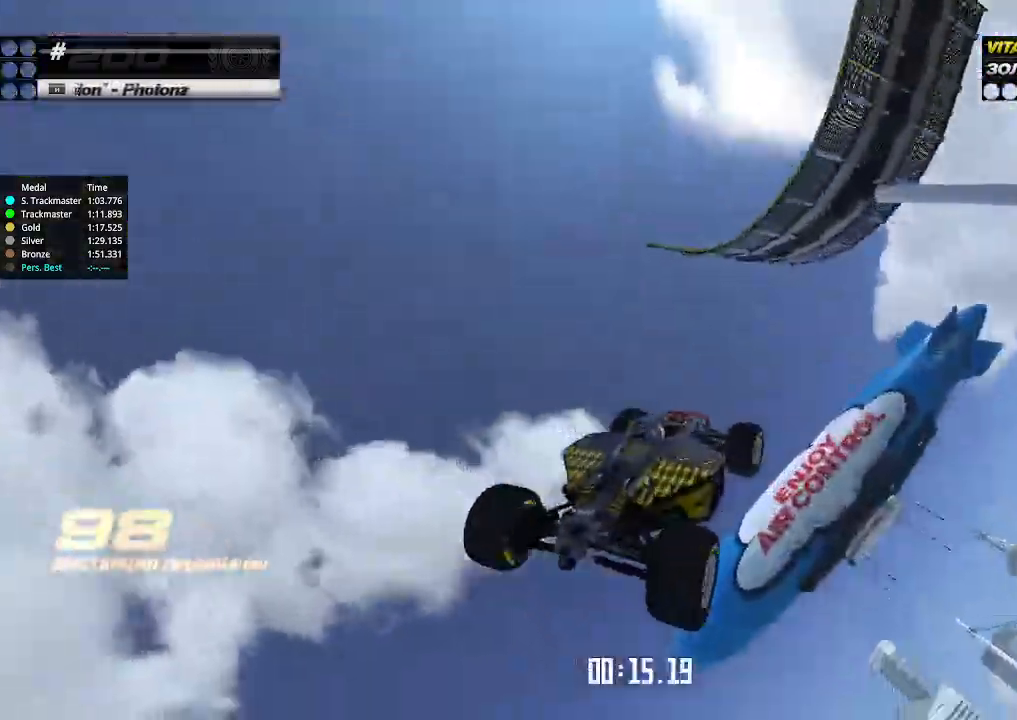
{"keys": ["right"], "events": [[500, "down", "up"]]}
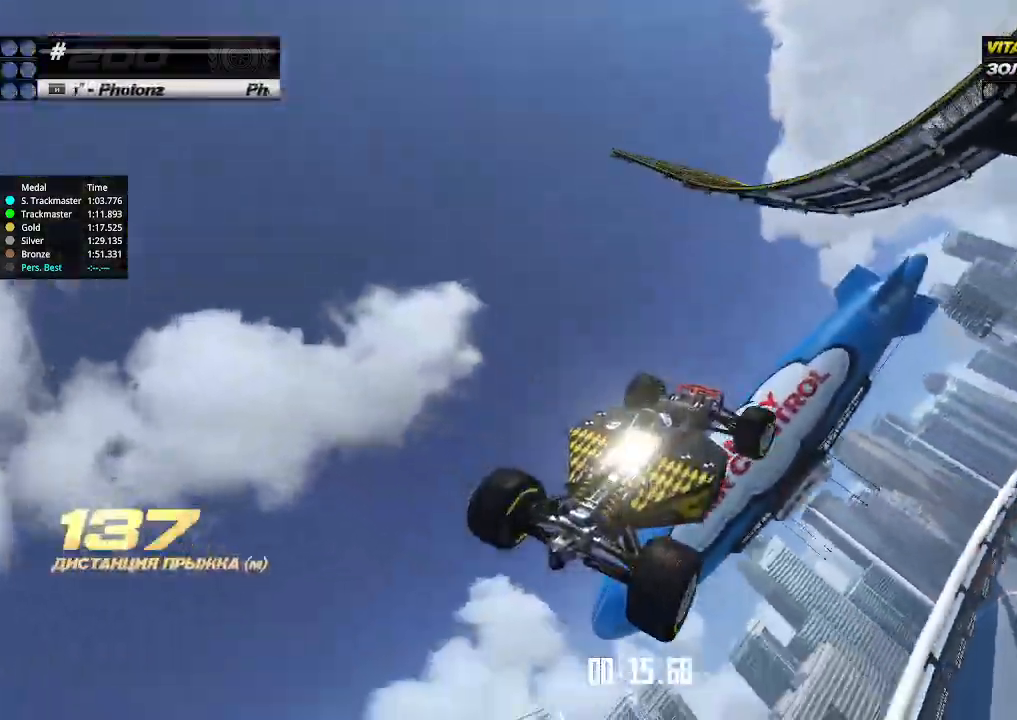
{"keys": ["right"], "events": []}
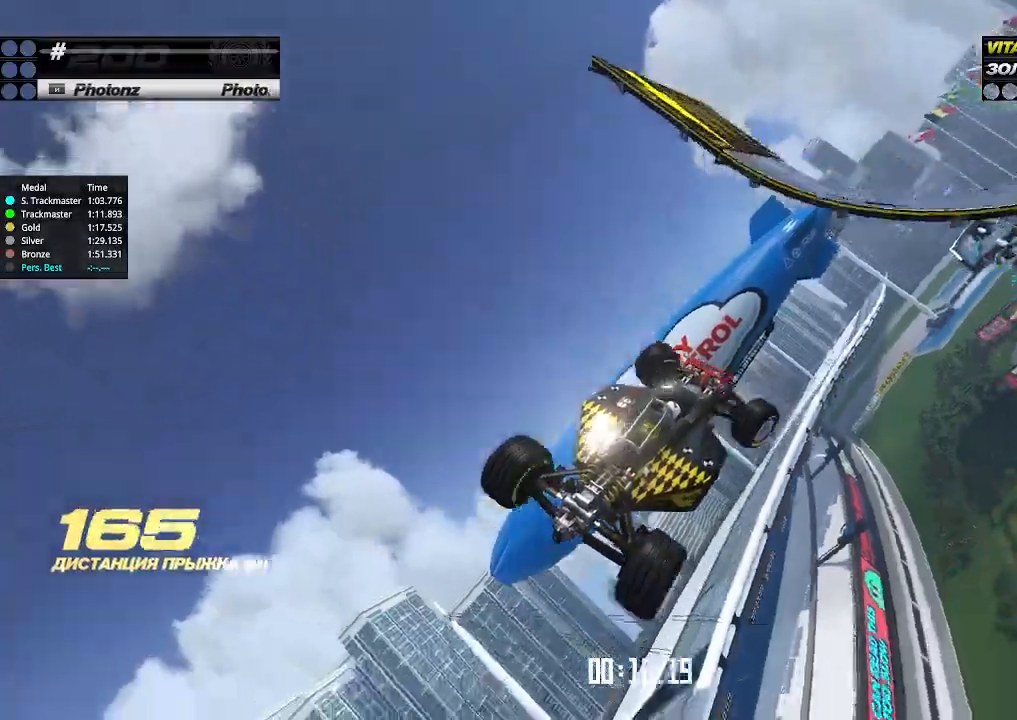
{"keys": ["right", "up"], "events": [[133, "up", "down"]]}
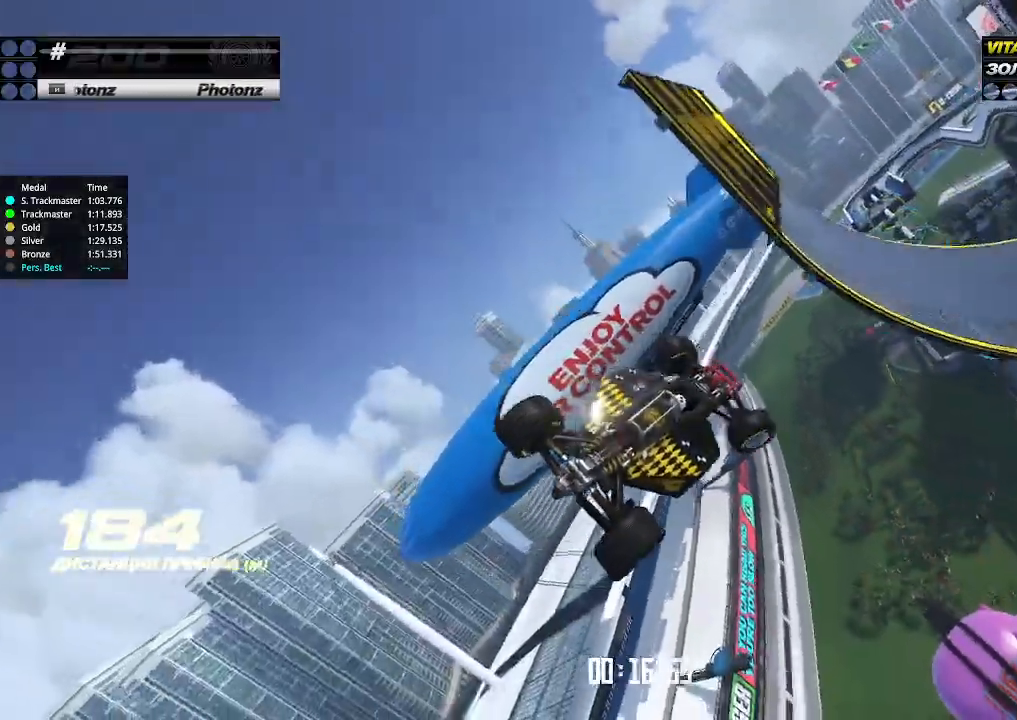
{"keys": ["left", "up"], "events": [[200, "left", "down"], [200, "right", "up"]]}
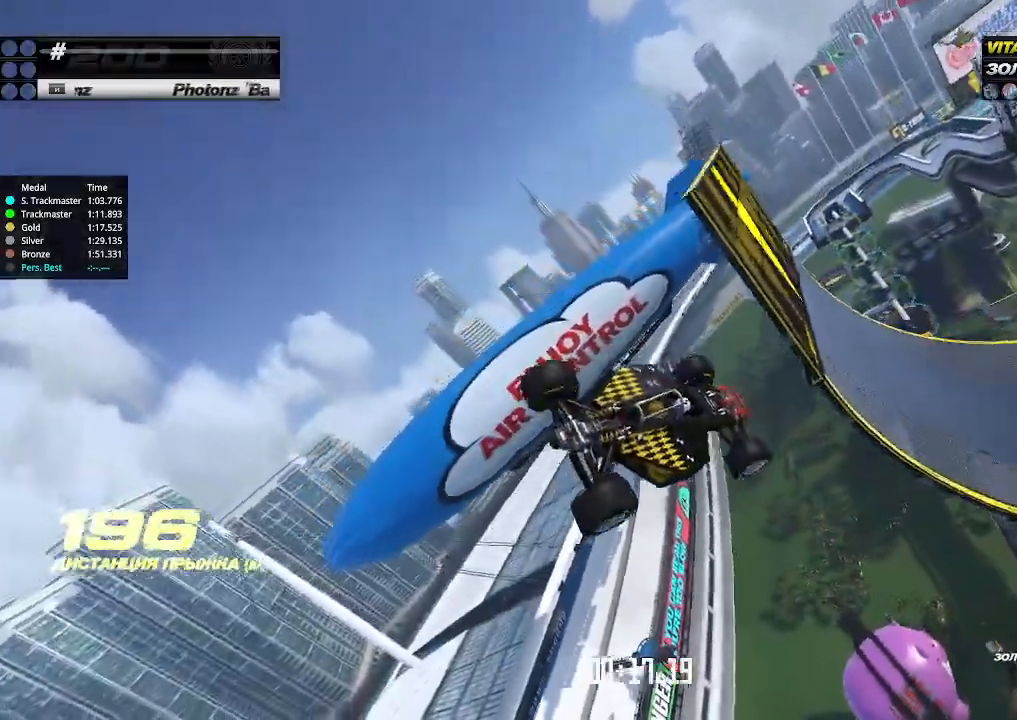
{"keys": ["left", "up"], "events": []}
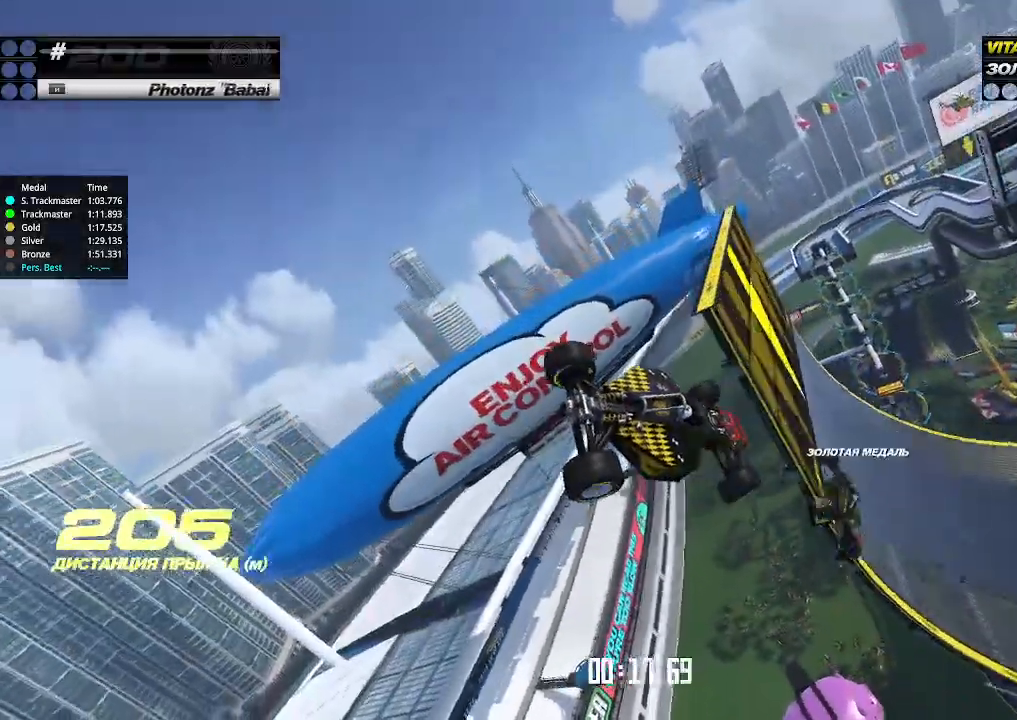
{"keys": ["right", "up"], "events": [[233, "left", "up"], [233, "right", "down"]]}
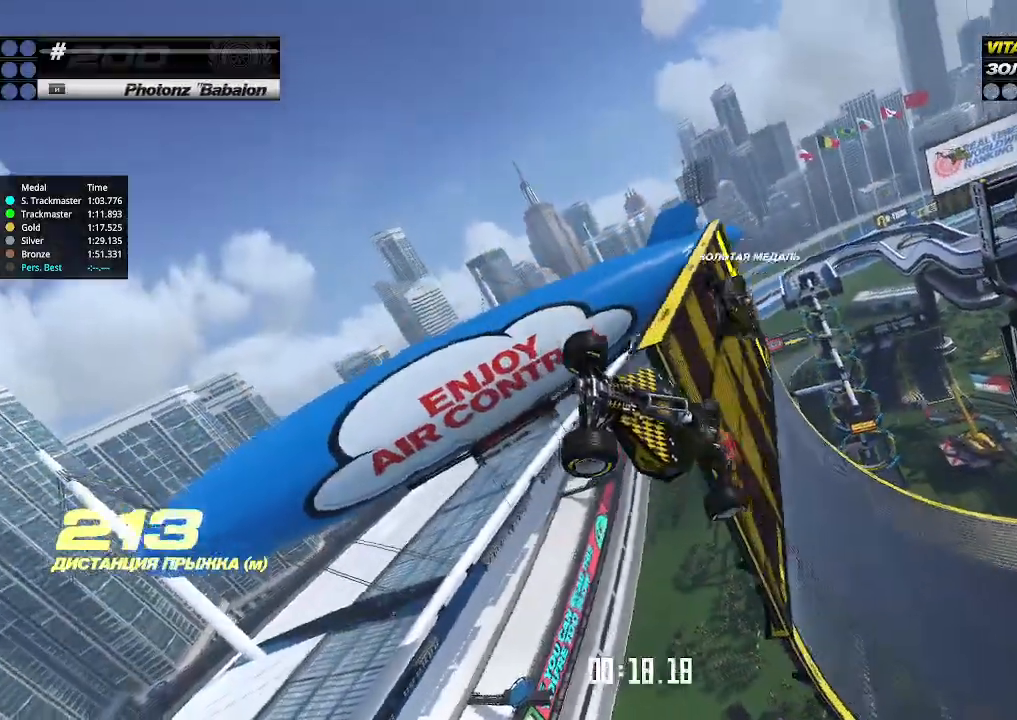
{"keys": ["up"], "events": [[100, "right", "up"], [233, "left", "down"], [366, "left", "up"]]}
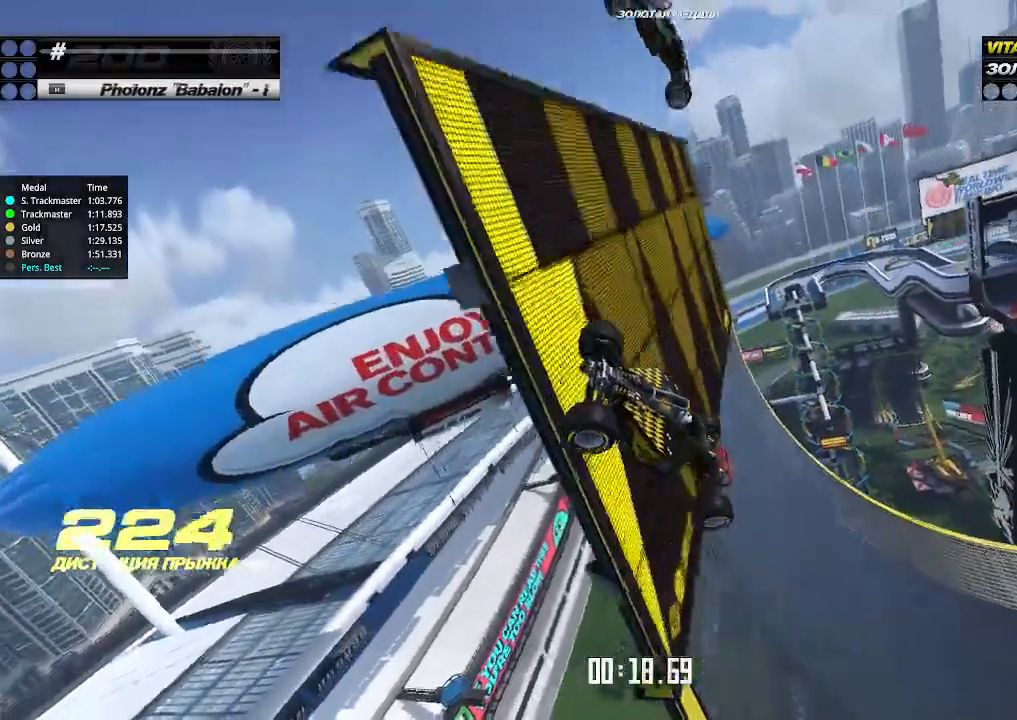
{"keys": ["up"], "events": [[133, "right", "down"], [266, "right", "up"], [366, "right", "down"], [466, "right", "up"]]}
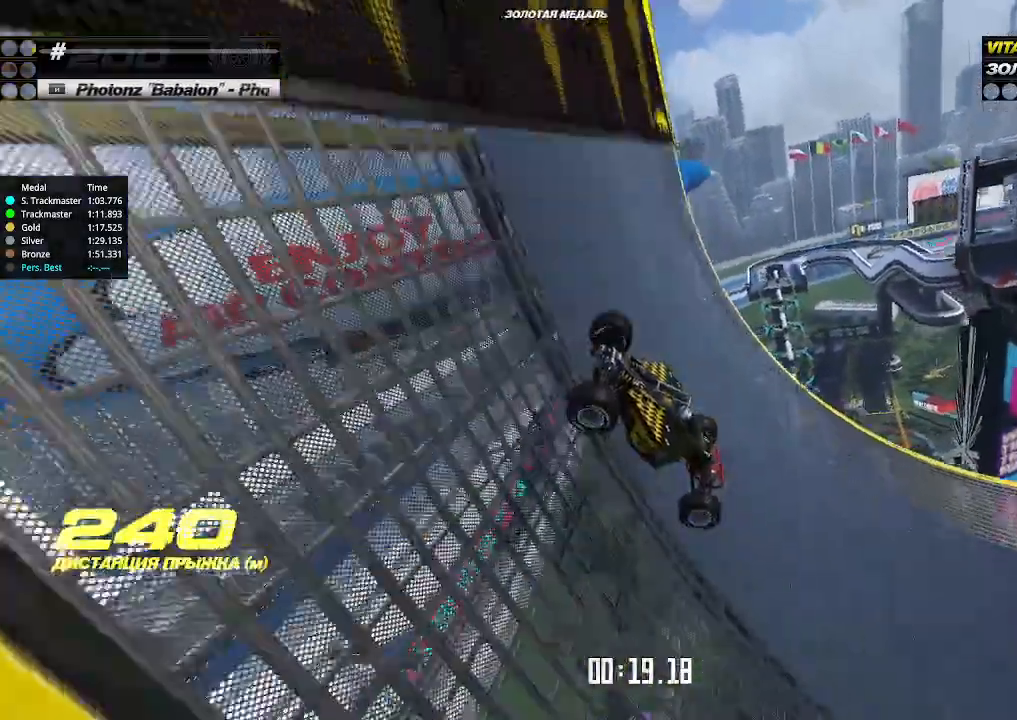
{"keys": ["up"], "events": [[66, "right", "down"], [166, "right", "up"], [266, "right", "down"], [366, "right", "up"]]}
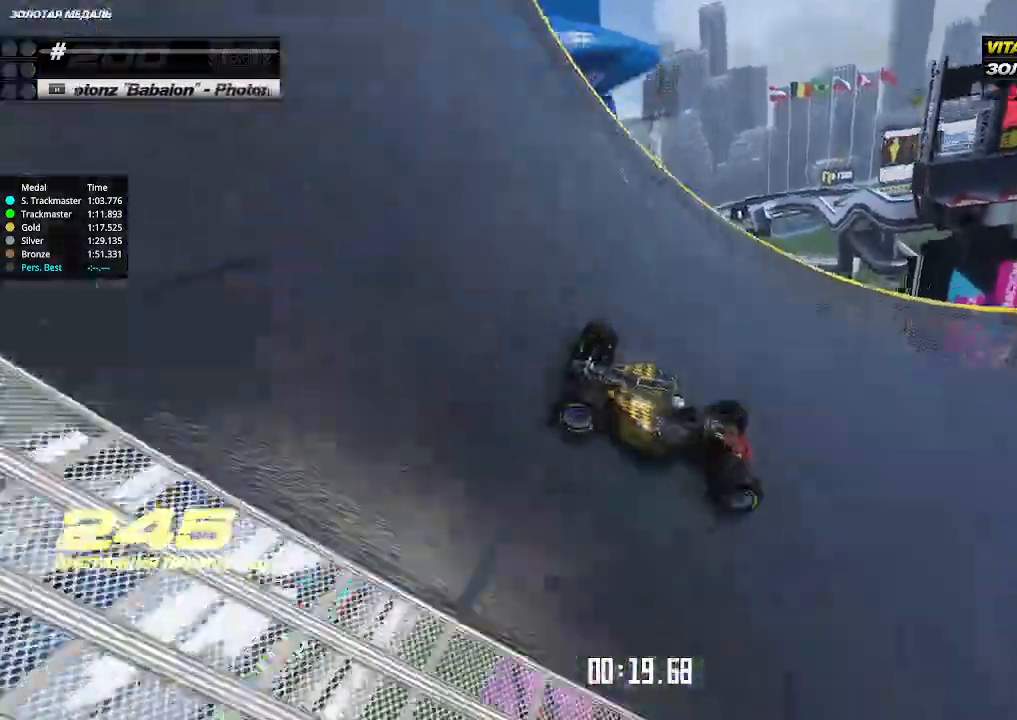
{"keys": ["up"], "events": []}
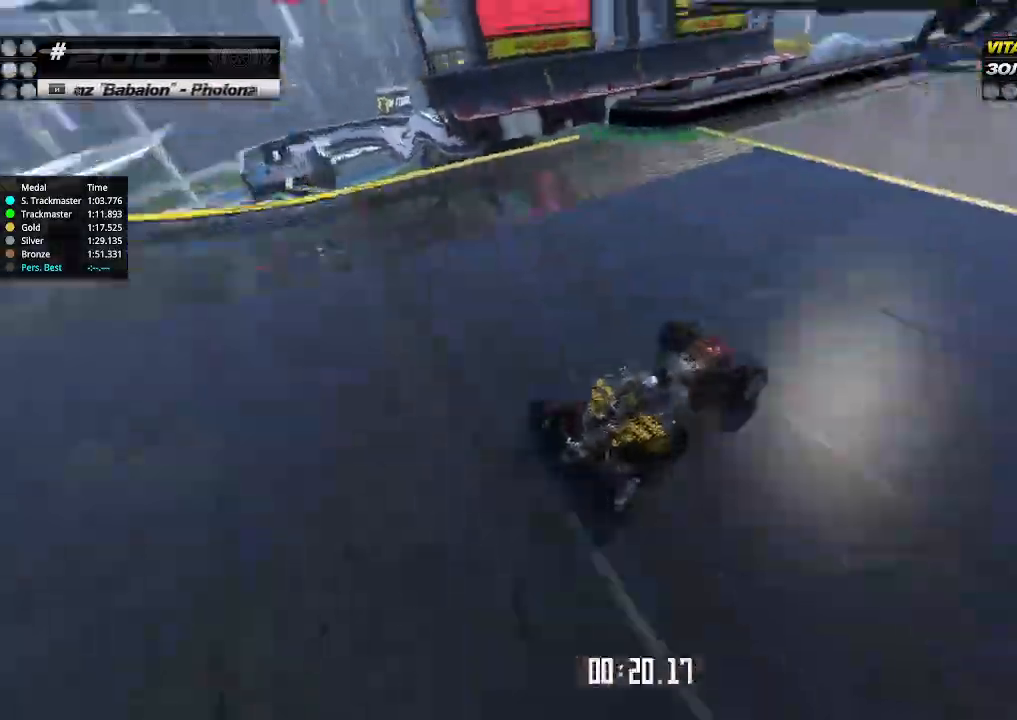
{"keys": ["up"], "events": []}
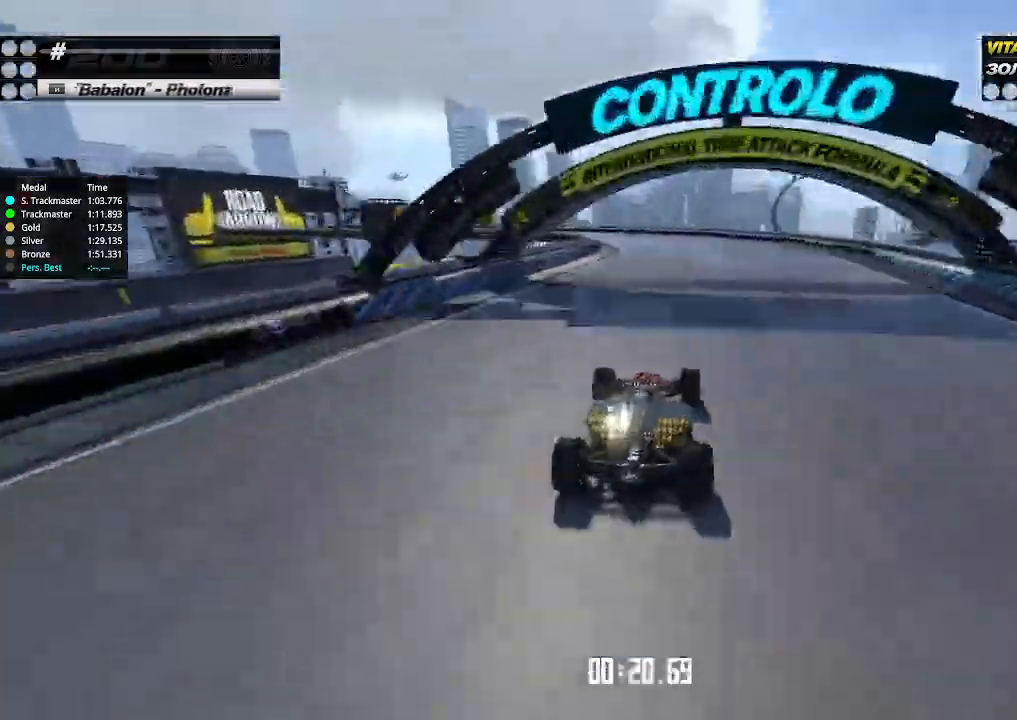
{"keys": ["left", "up"], "events": [[266, "left", "down"], [400, "left", "up"], [466, "left", "down"]]}
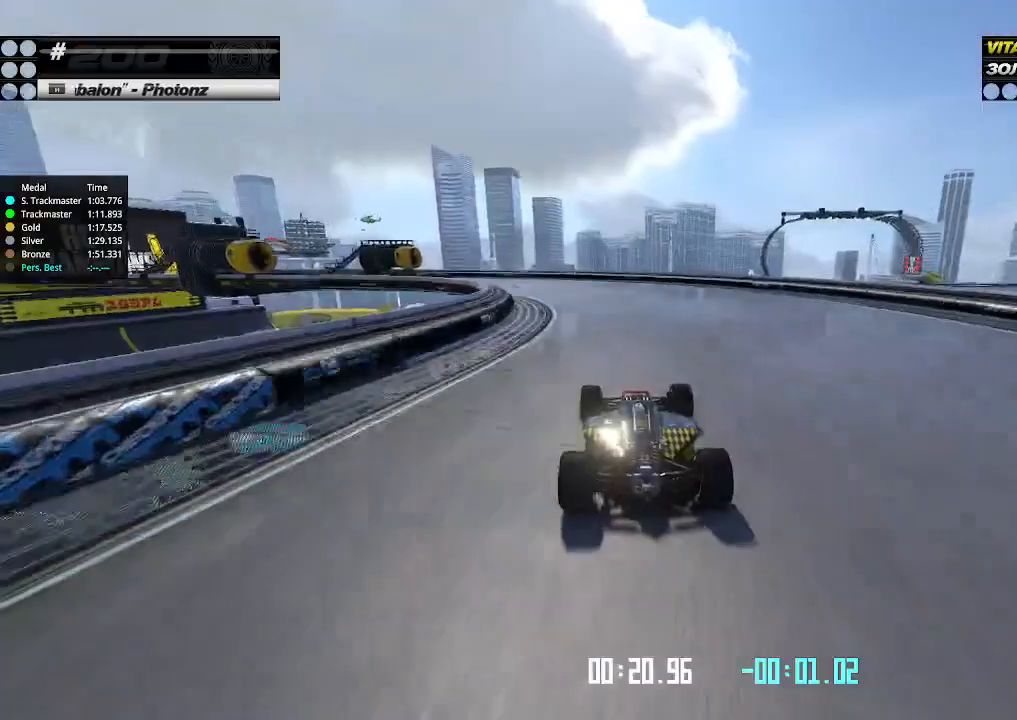
{"keys": ["left", "up"], "events": [[433, "up", "up"], [466, "up", "down"]]}
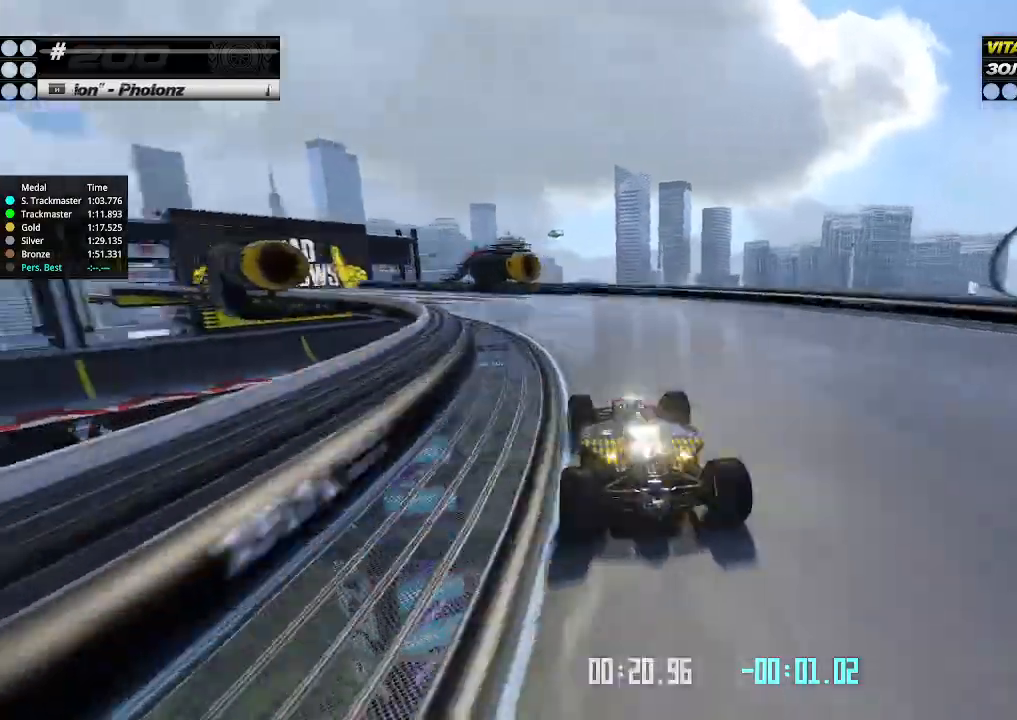
{"keys": ["left", "up"], "events": []}
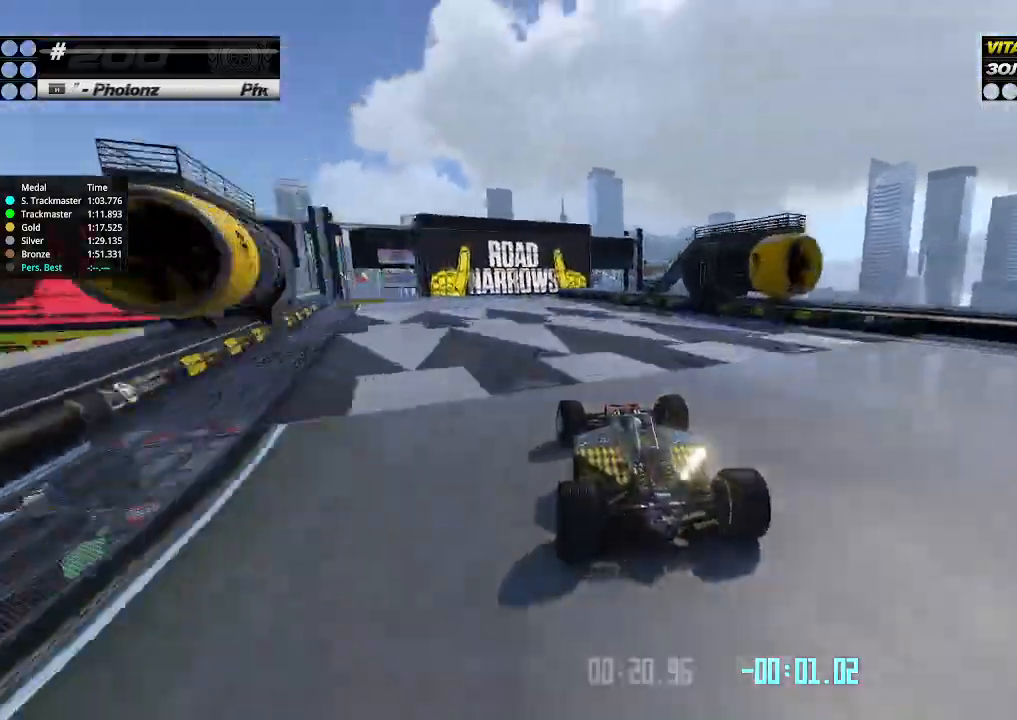
{"keys": ["up"], "events": [[333, "right", "down"], [366, "left", "up"], [466, "right", "up"]]}
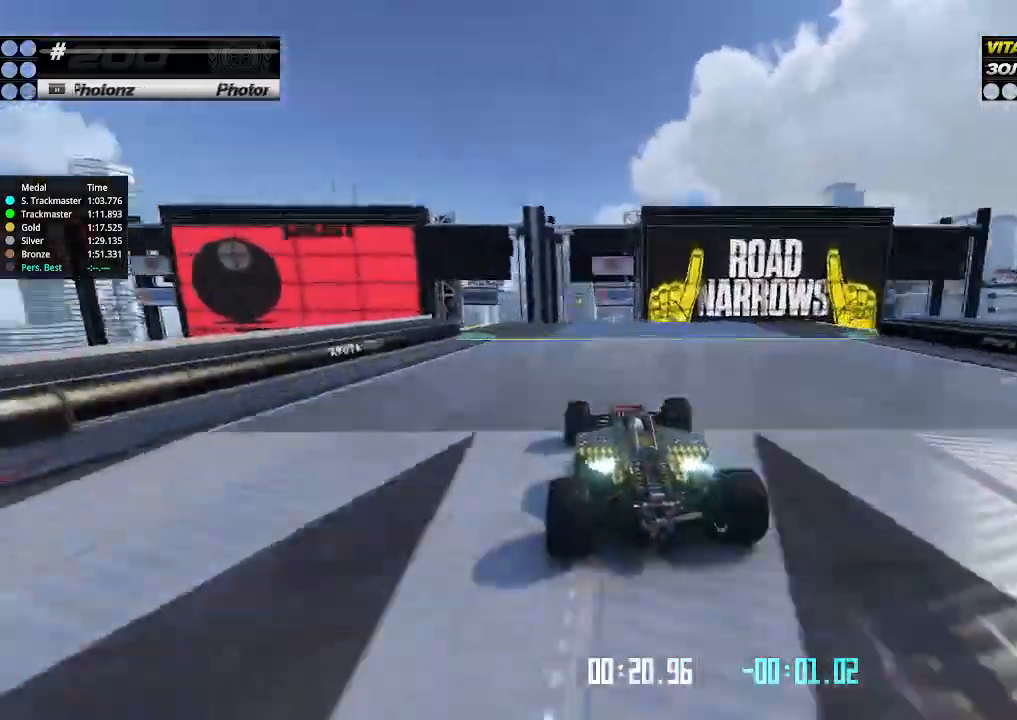
{"keys": ["up"], "events": [[166, "right", "down"], [233, "right", "up"], [366, "right", "down"], [433, "right", "up"]]}
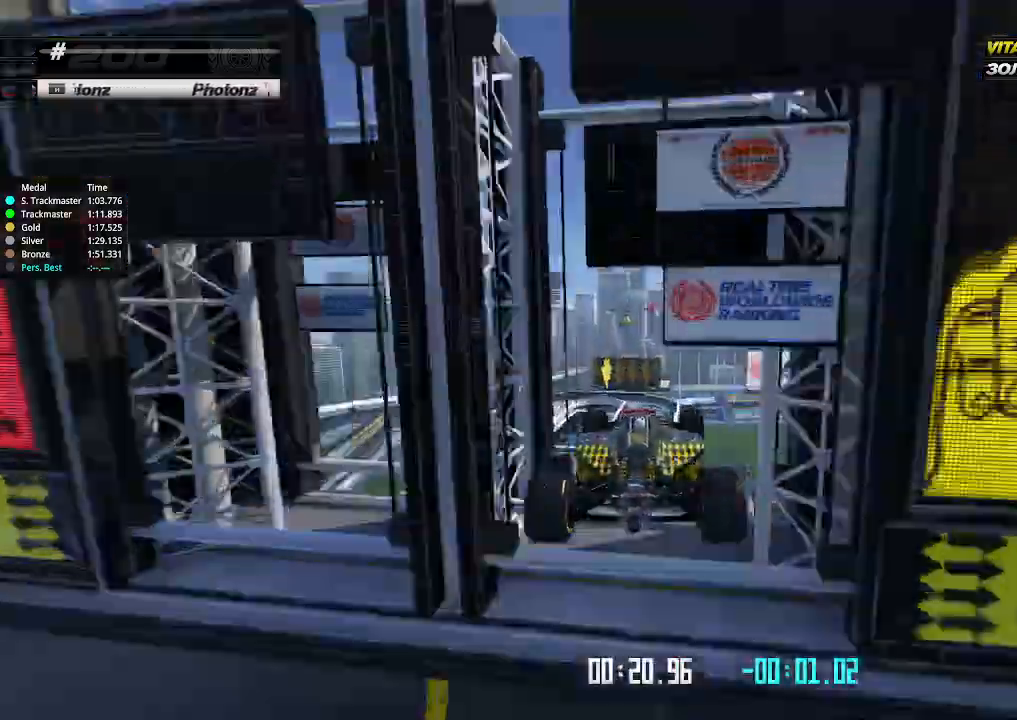
{"keys": ["left", "up"], "events": [[200, "left", "down"]]}
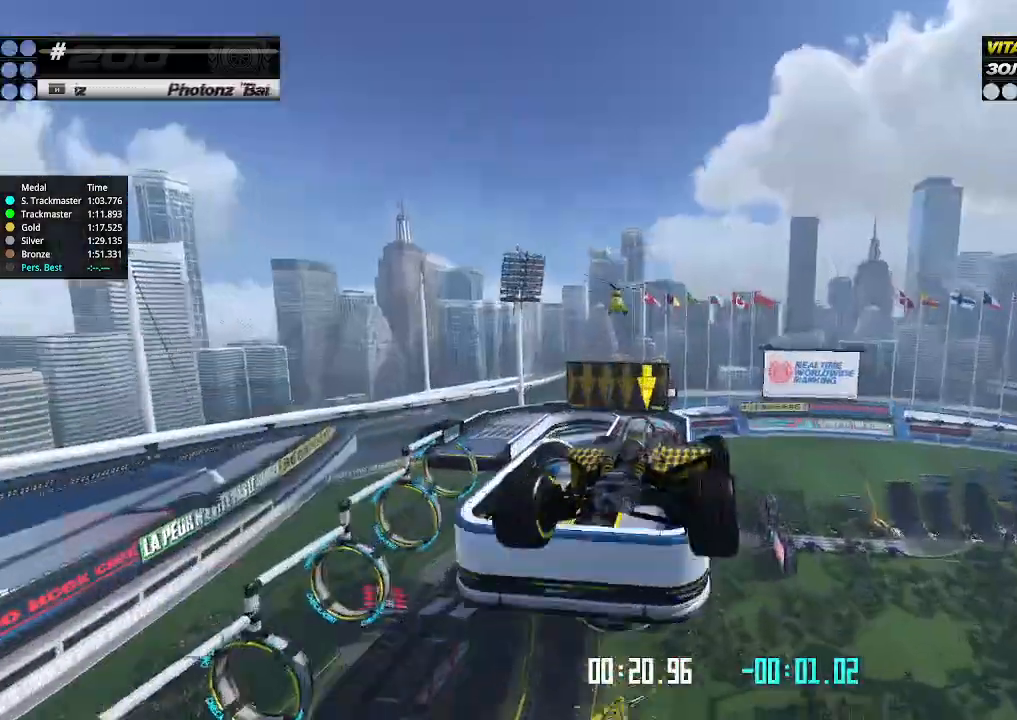
{"keys": ["left", "up"], "events": [[133, "down", "down"], [133, "left", "up"], [133, "right", "down"], [233, "down", "up"], [433, "left", "down"], [433, "right", "up"]]}
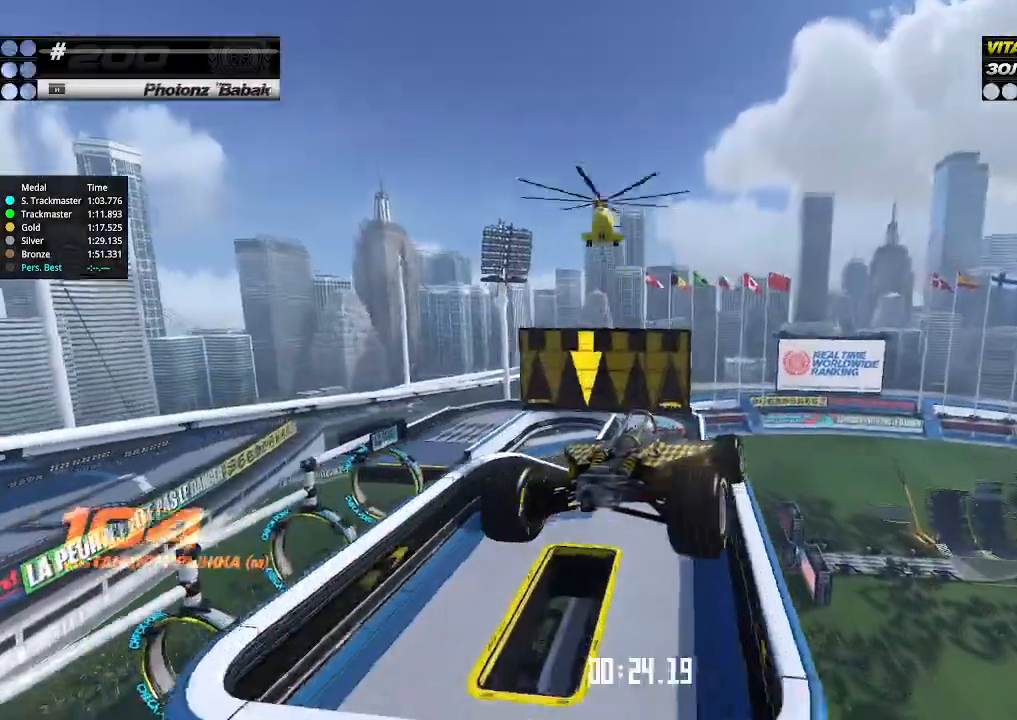
{"keys": ["left", "up"], "events": [[133, "left", "up"], [133, "right", "down"], [266, "left", "down"], [266, "right", "up"]]}
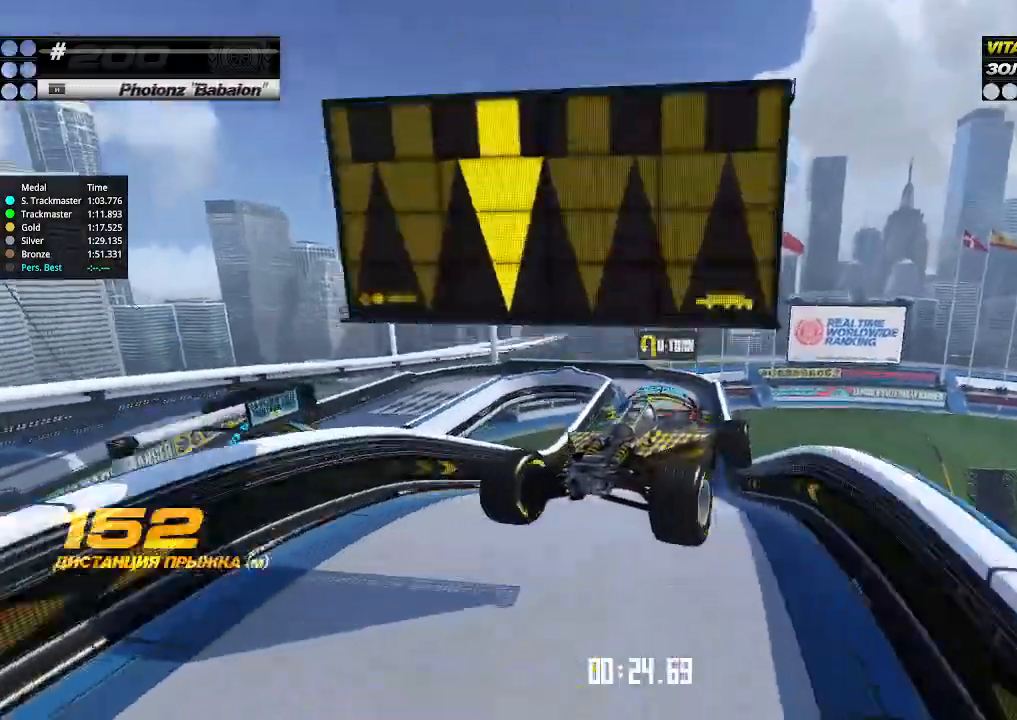
{"keys": ["left", "up"], "events": []}
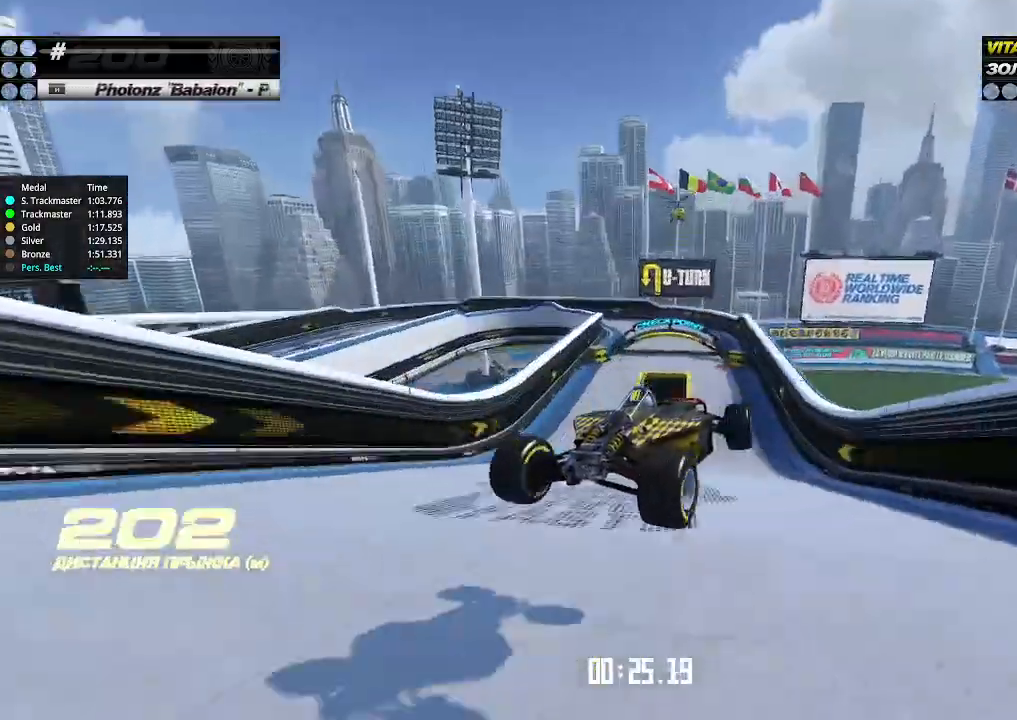
{"keys": ["left", "up"], "events": [[133, "left", "up"], [500, "left", "down"]]}
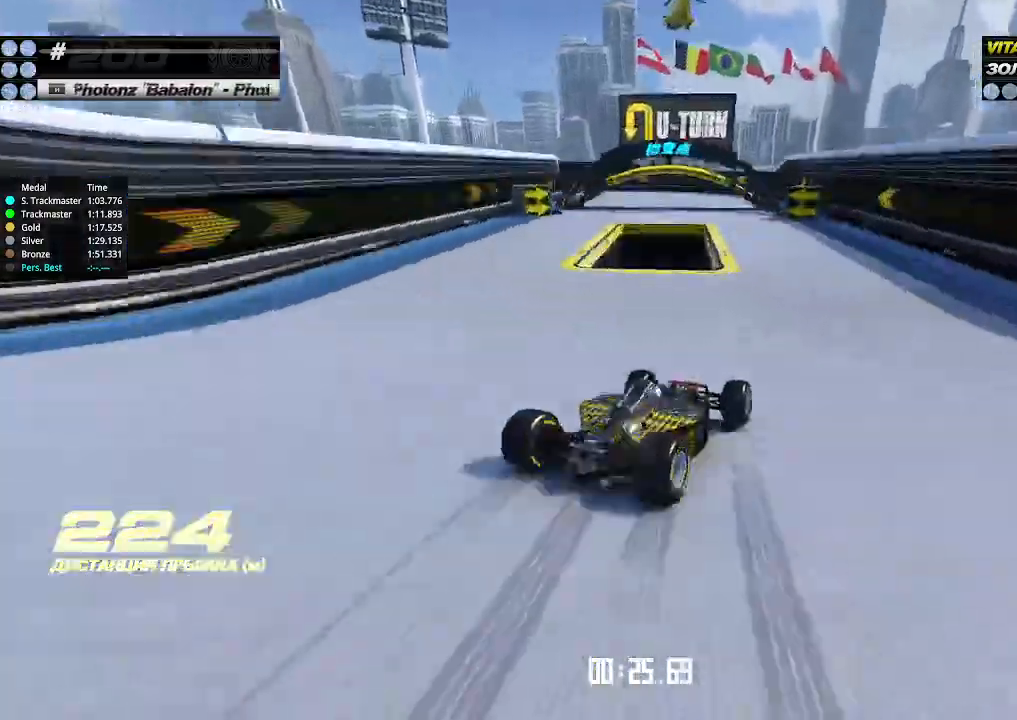
{"keys": ["left"], "events": [[133, "down", "down"], [133, "up", "up"], [400, "down", "up"]]}
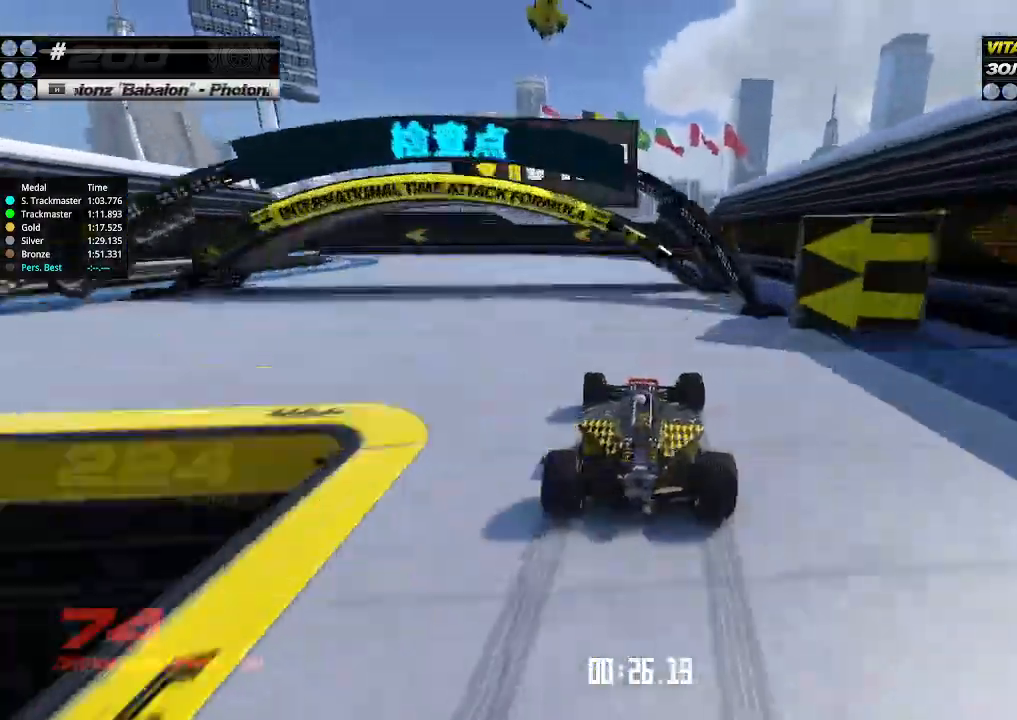
{"keys": ["left"], "events": []}
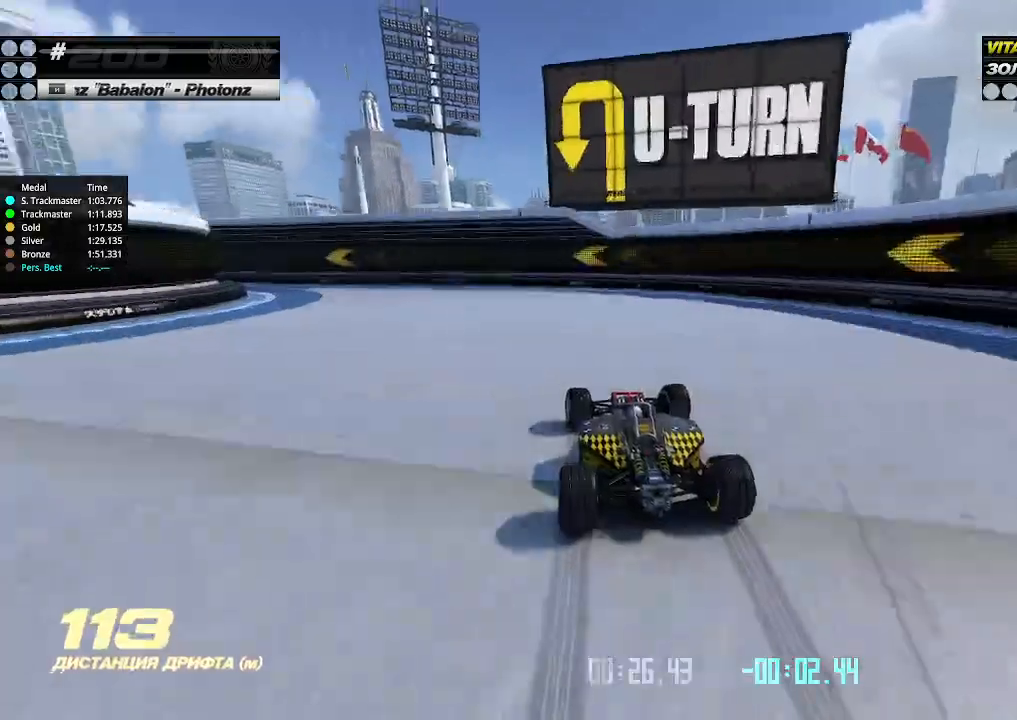
{"keys": ["left", "up"], "events": [[400, "up", "down"]]}
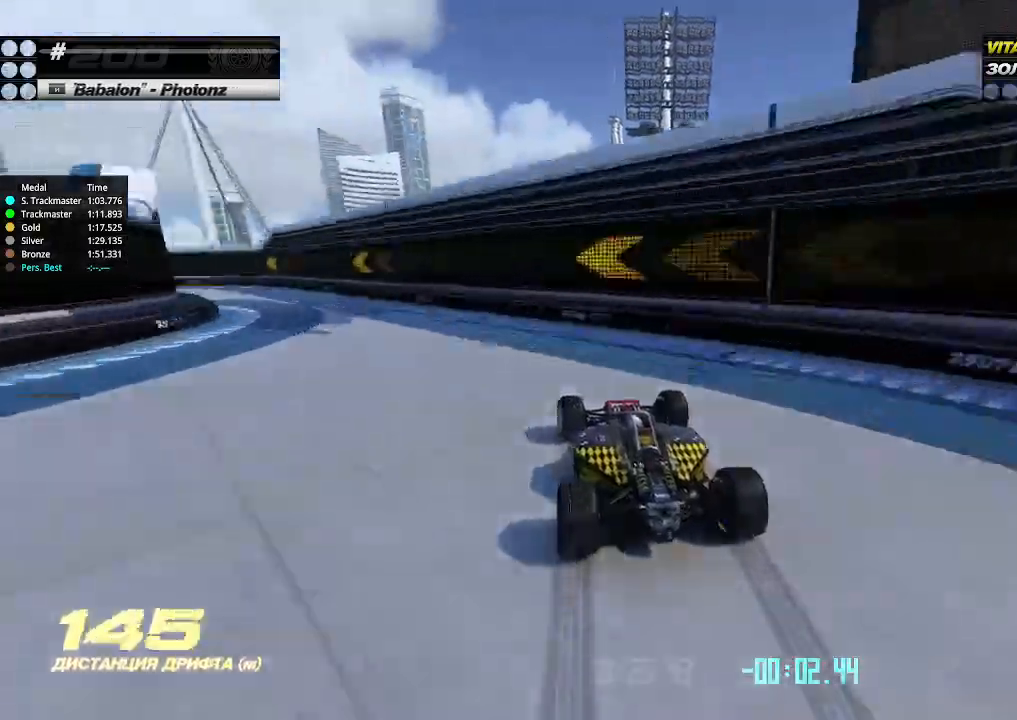
{"keys": ["right", "up"], "events": [[433, "left", "up"], [433, "right", "down"]]}
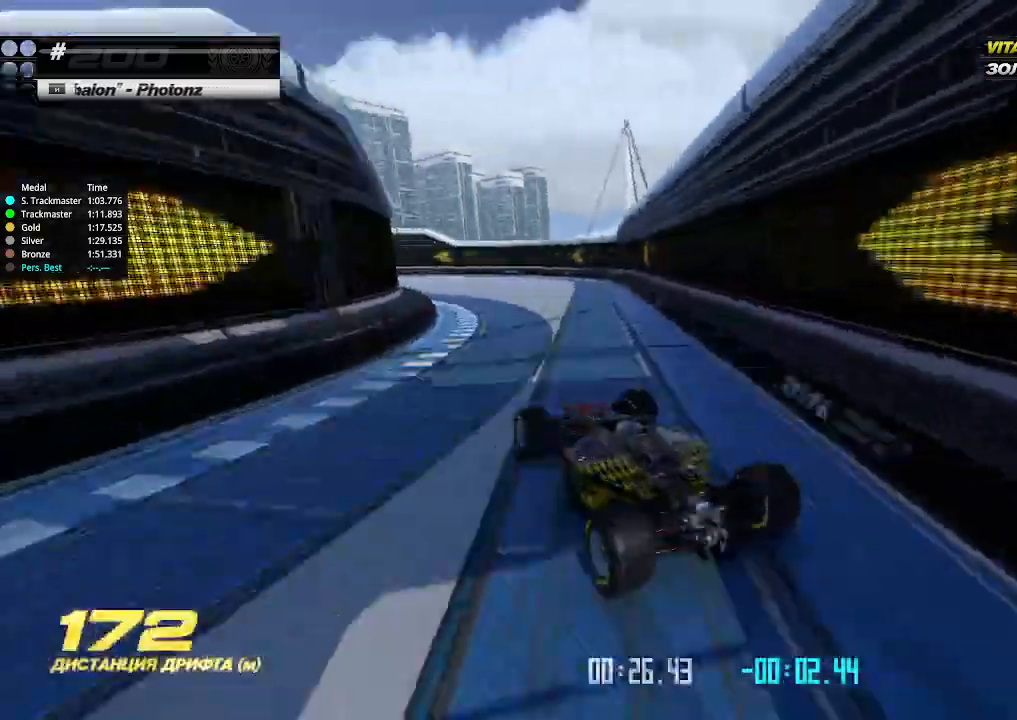
{"keys": ["left", "up"], "events": [[133, "right", "up"], [166, "right", "down"], [300, "left", "down"], [300, "right", "up"]]}
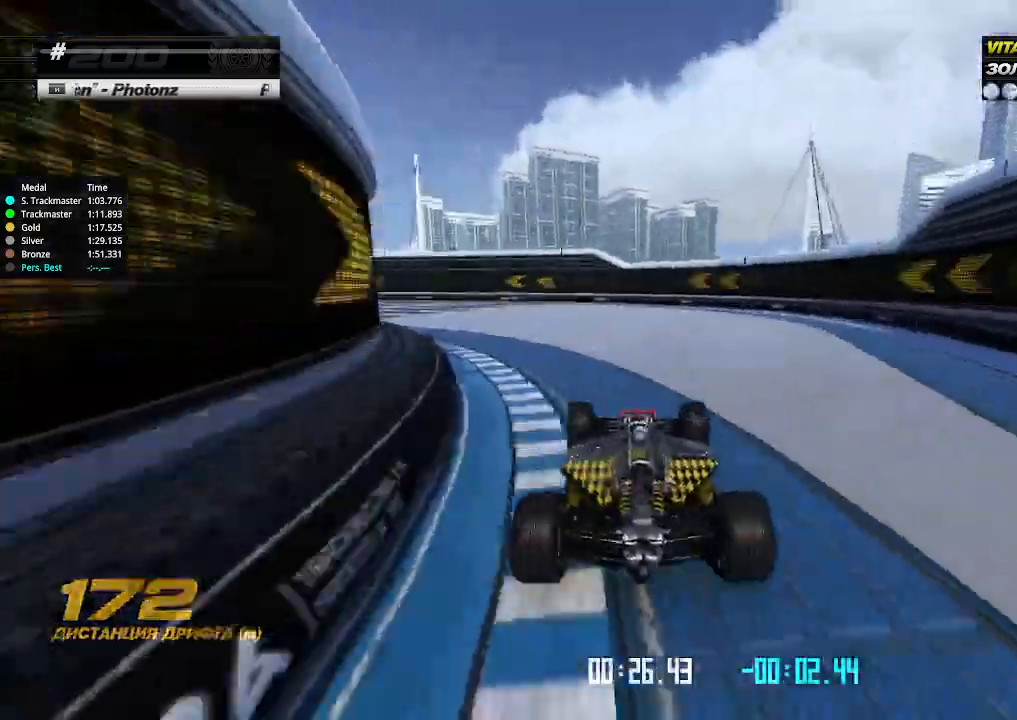
{"keys": ["left", "up"], "events": [[400, "left", "up"], [500, "left", "down"]]}
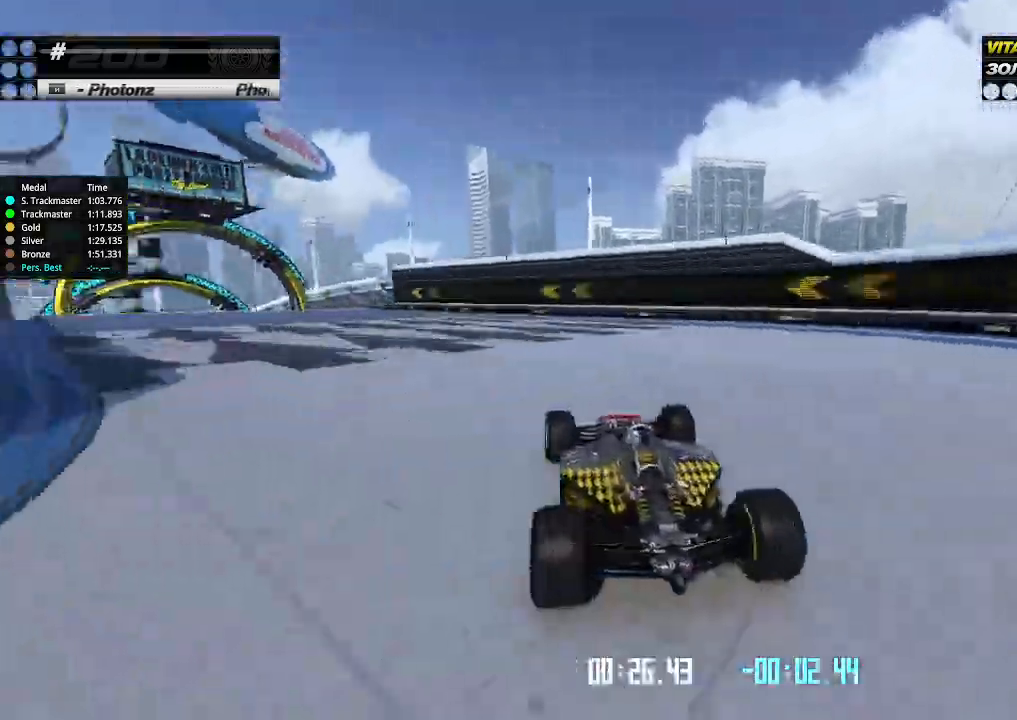
{"keys": ["left", "up"], "events": [[100, "left", "up"], [166, "left", "down"]]}
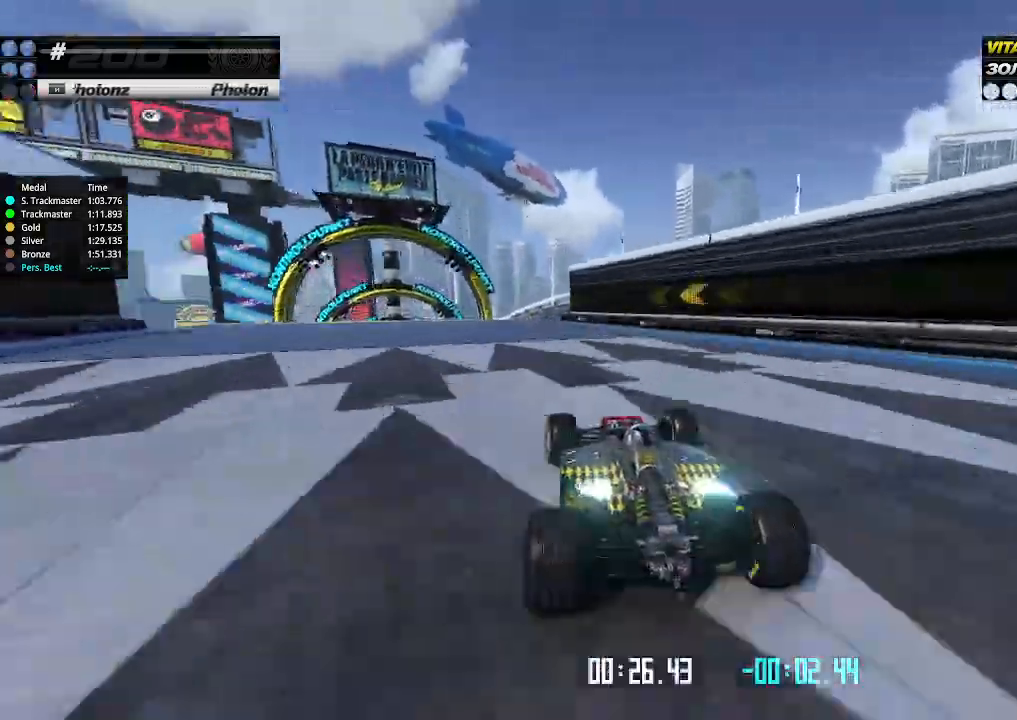
{"keys": ["up"], "events": [[100, "left", "up"], [200, "left", "down"], [333, "left", "up"]]}